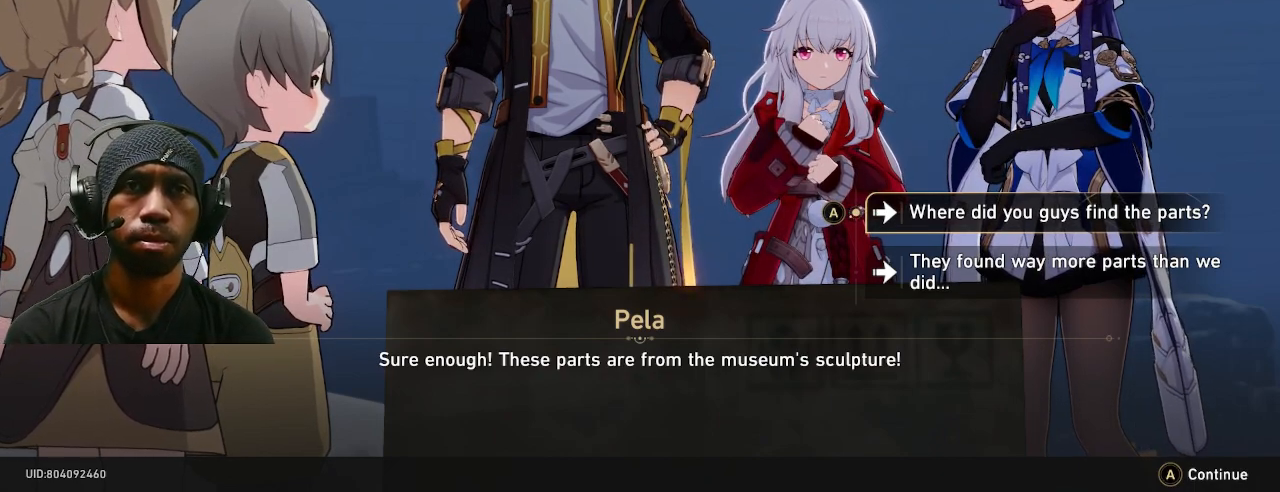
Gameplay with a controller (PlayStation layout); each line is a JSON object with the inputs held at the frame after it. "events" lists button and stick changes between this image and that frame as [ms after this image, input, new state], when the widget could be followed in between. Not read: R2.
{"buttons": [], "left_stick": "center", "right_stick": "center", "events": [[250, "left_stick", "down"], [433, "left_stick", "center"]]}
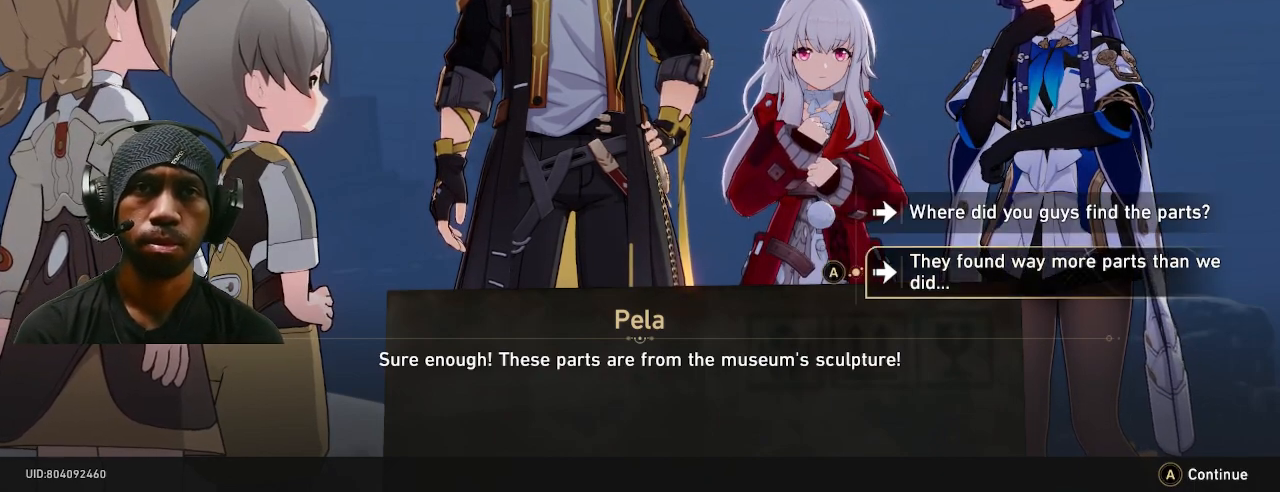
{"buttons": [], "left_stick": "center", "right_stick": "center", "events": []}
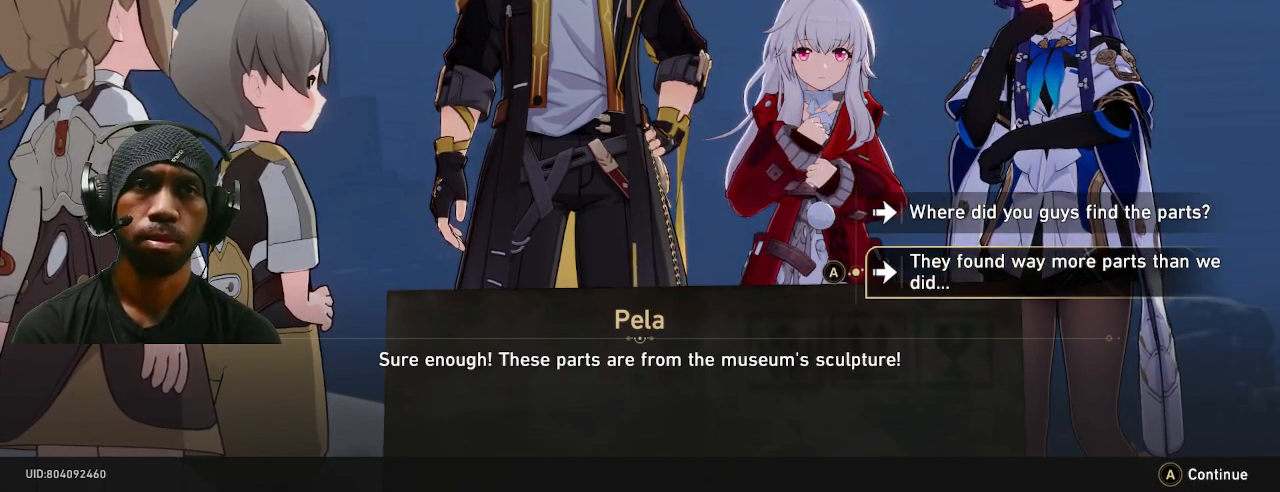
{"buttons": [], "left_stick": "center", "right_stick": "center", "events": []}
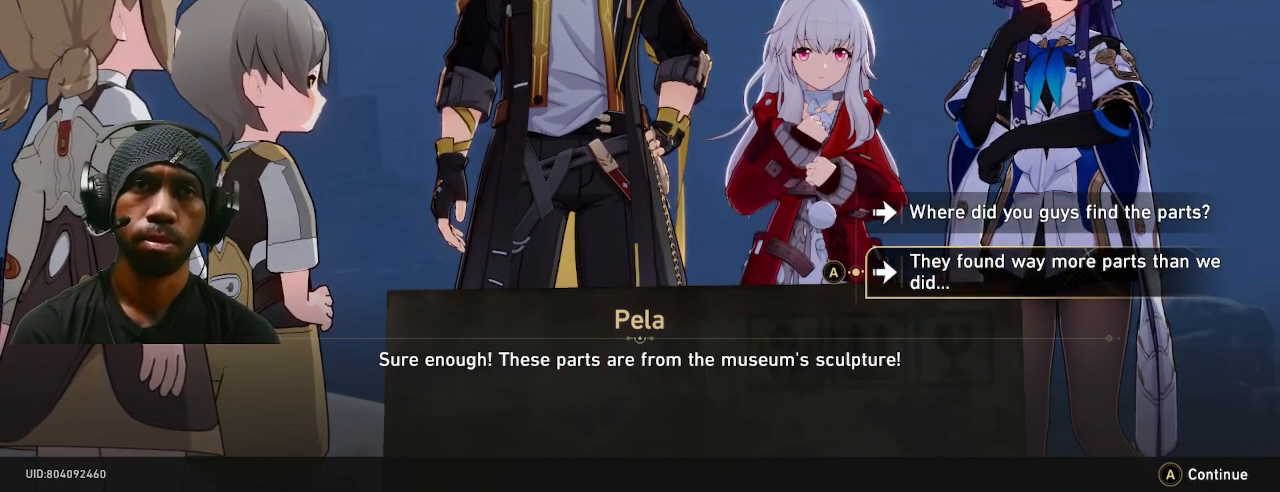
{"buttons": [], "left_stick": "center", "right_stick": "center", "events": []}
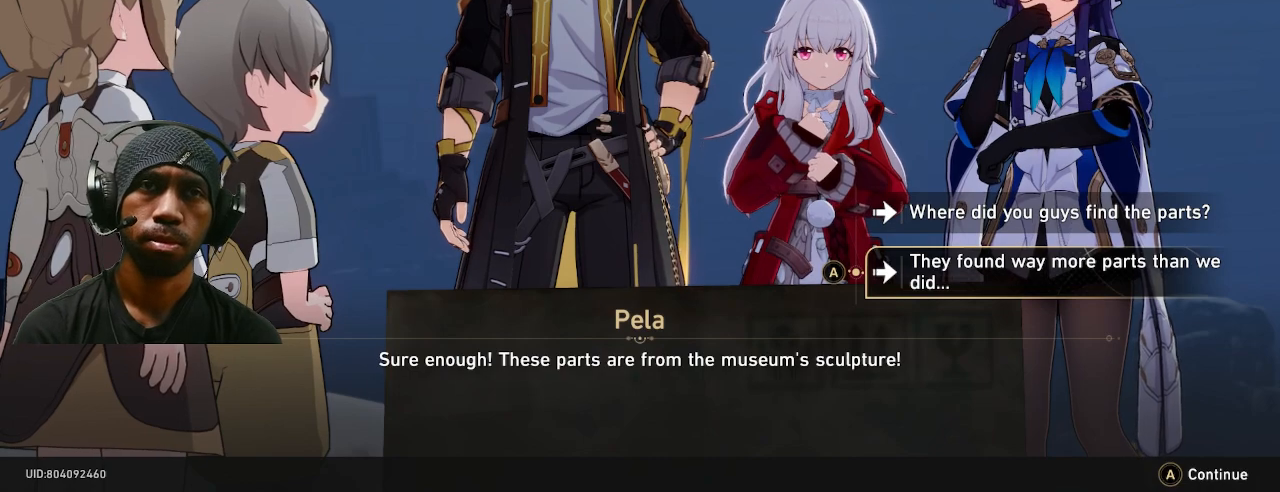
{"buttons": [], "left_stick": "center", "right_stick": "center", "events": []}
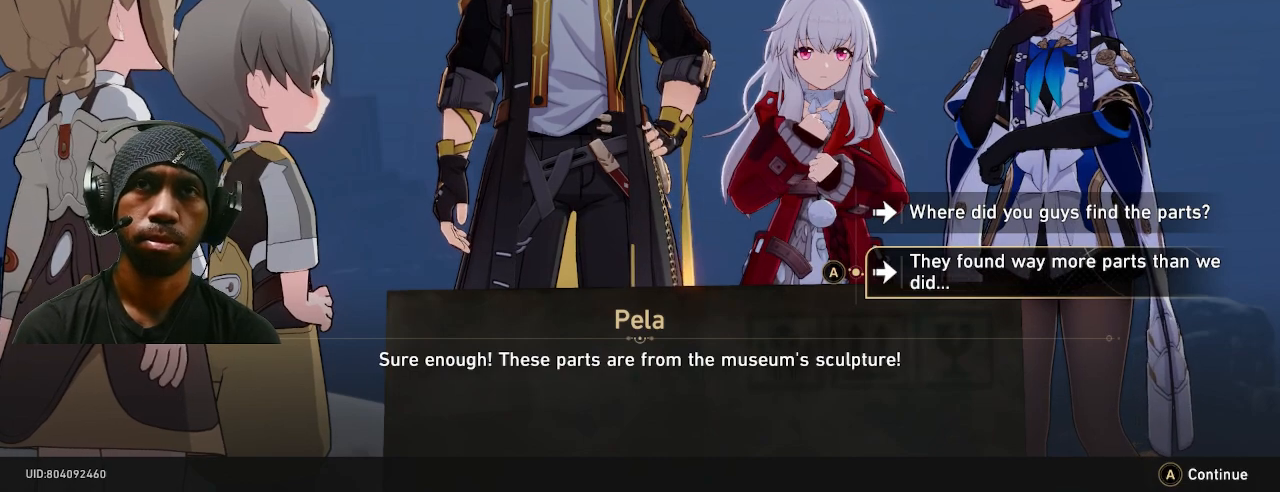
{"buttons": [], "left_stick": "center", "right_stick": "center", "events": []}
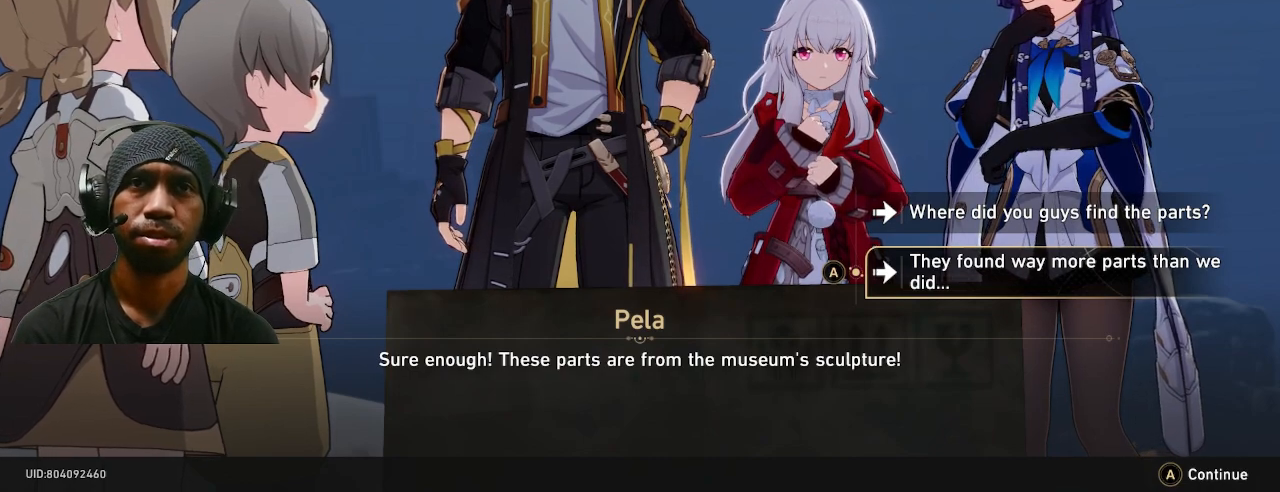
{"buttons": [], "left_stick": "center", "right_stick": "center", "events": []}
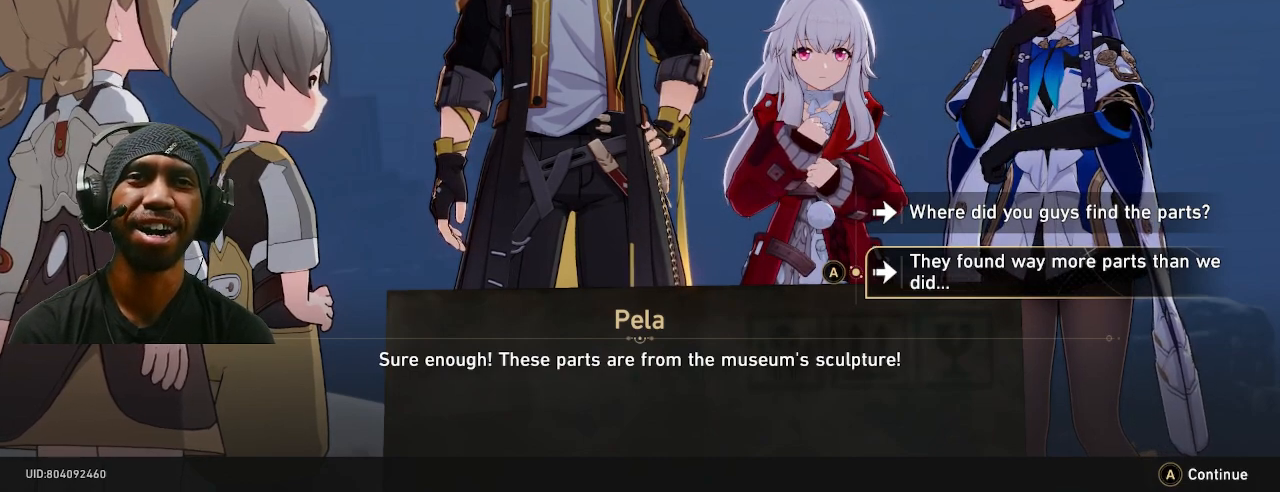
{"buttons": [], "left_stick": "center", "right_stick": "center", "events": []}
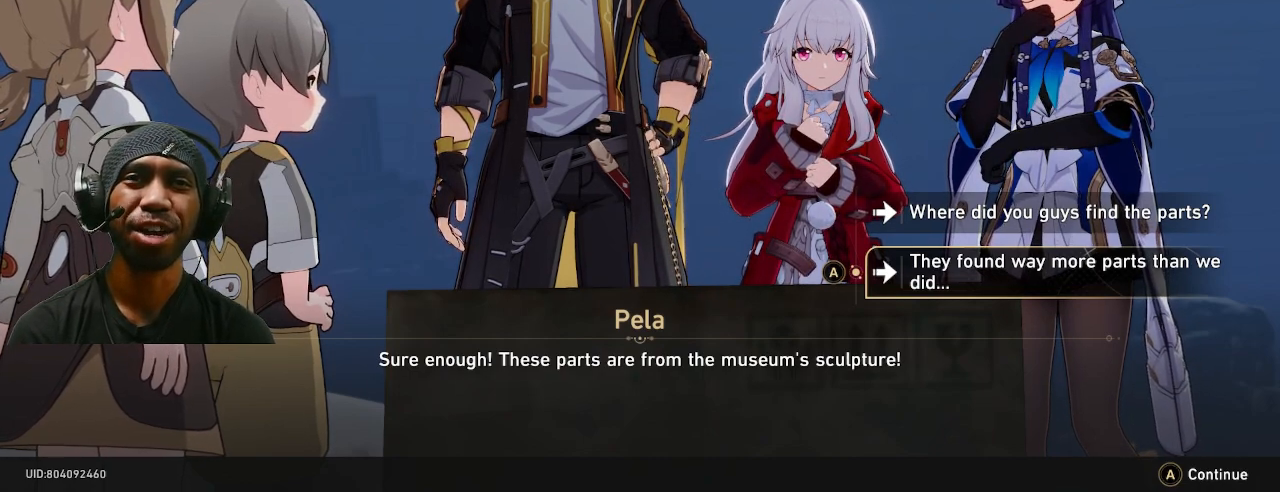
{"buttons": [], "left_stick": "center", "right_stick": "center", "events": []}
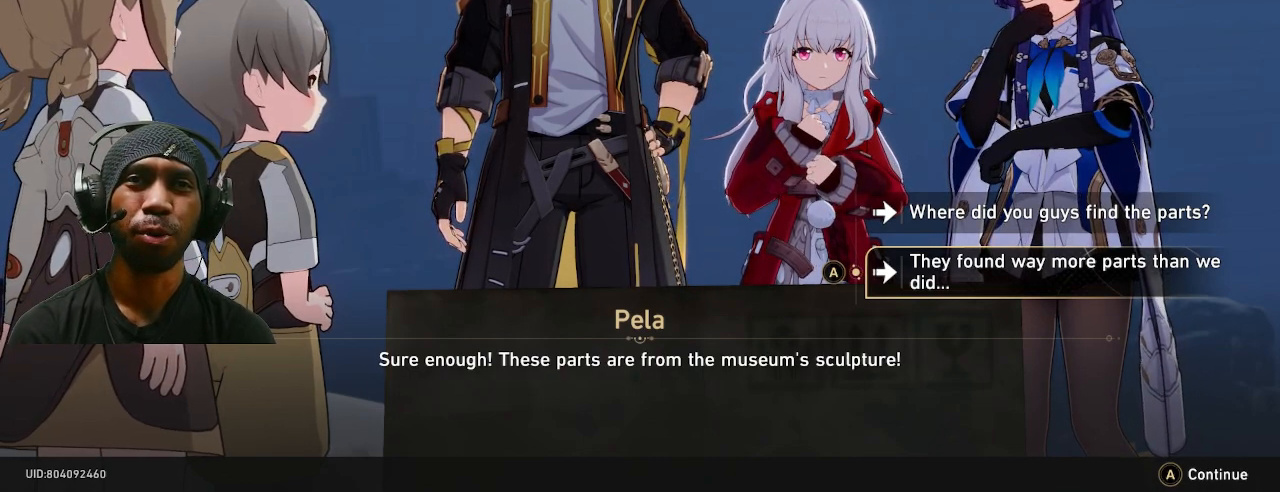
{"buttons": [], "left_stick": "center", "right_stick": "center", "events": []}
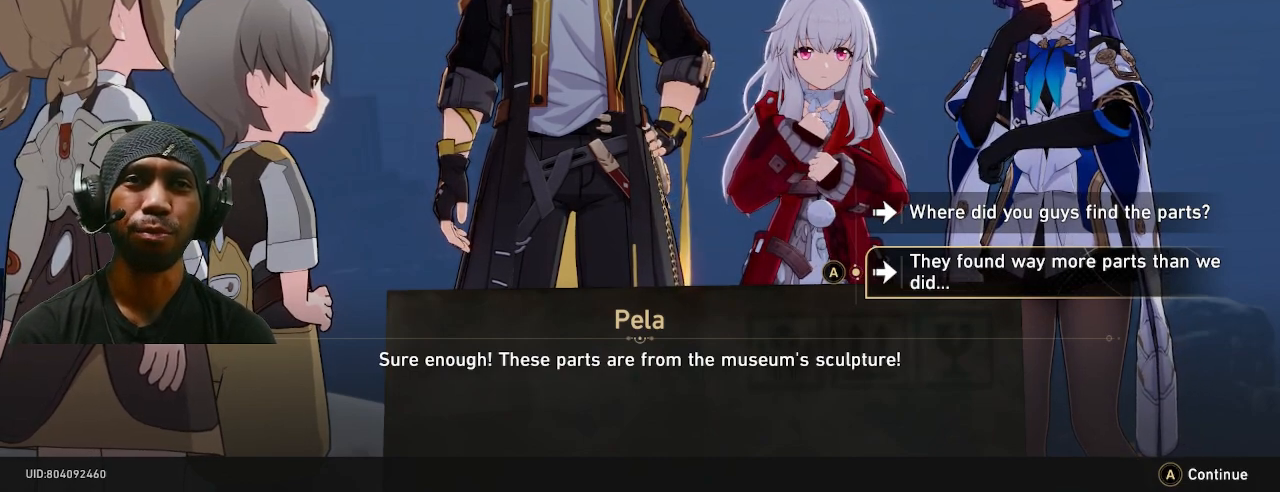
{"buttons": [], "left_stick": "center", "right_stick": "center", "events": []}
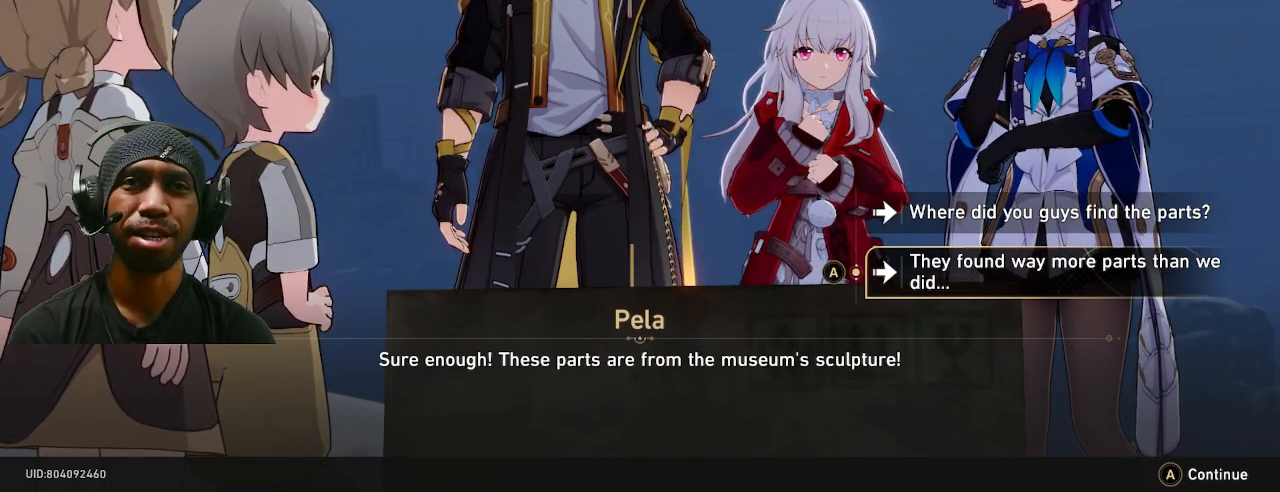
{"buttons": [], "left_stick": "center", "right_stick": "center", "events": [[200, "left_stick", "up"], [367, "left_stick", "center"]]}
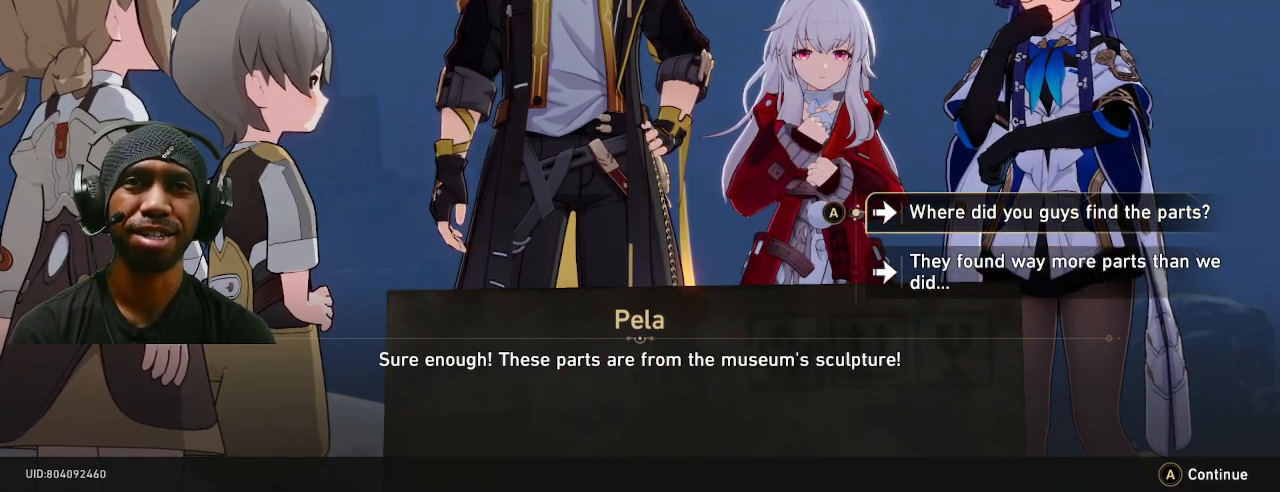
{"buttons": [], "left_stick": "center", "right_stick": "center", "events": []}
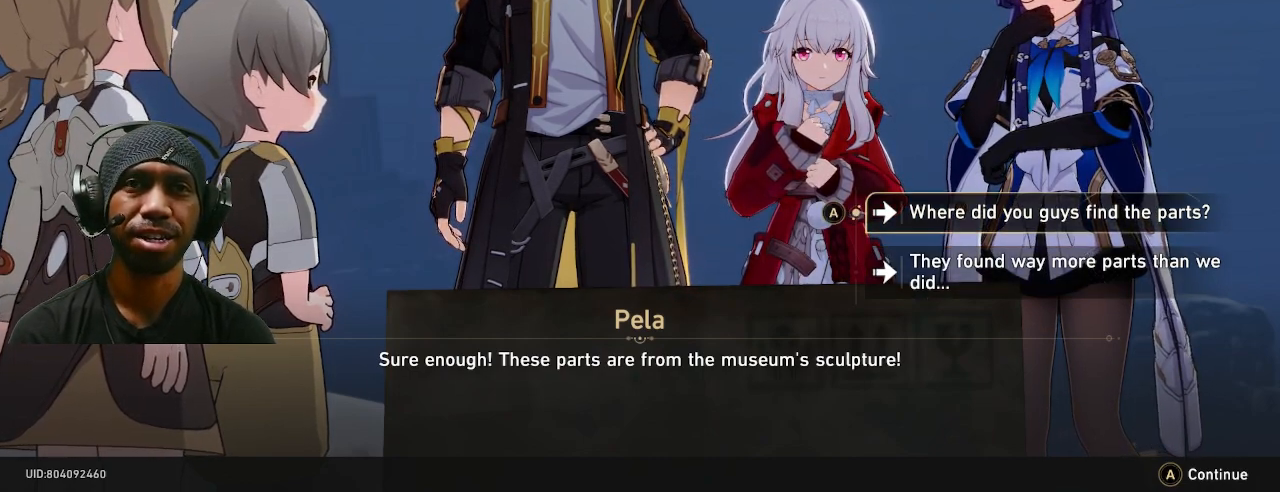
{"buttons": [], "left_stick": "center", "right_stick": "center", "events": []}
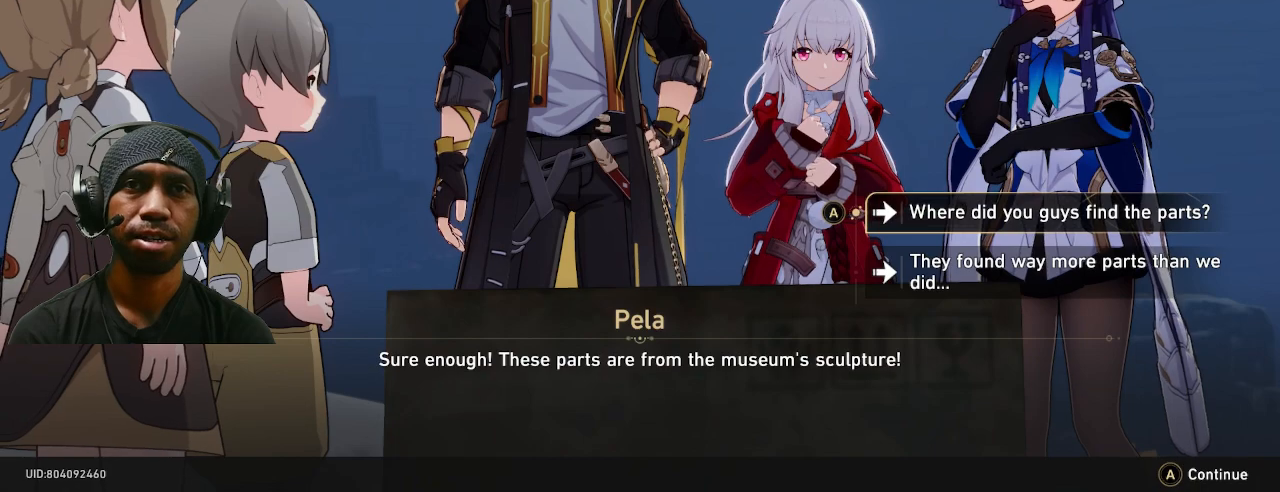
{"buttons": ["CROSS"], "left_stick": "center", "right_stick": "center", "events": [[483, "CROSS", "down"]]}
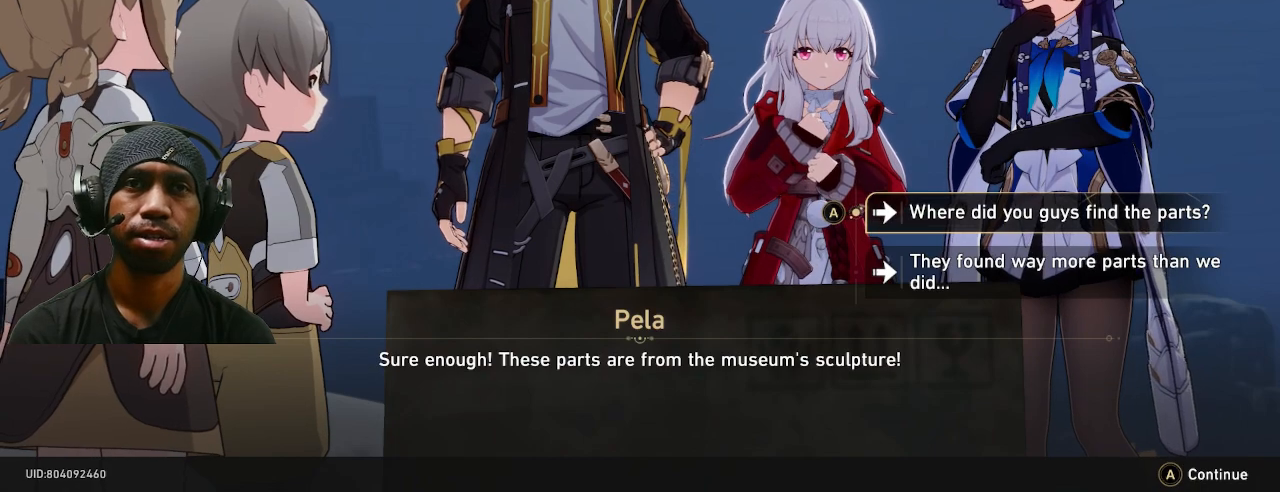
{"buttons": [], "left_stick": "center", "right_stick": "center", "events": [[100, "CROSS", "up"]]}